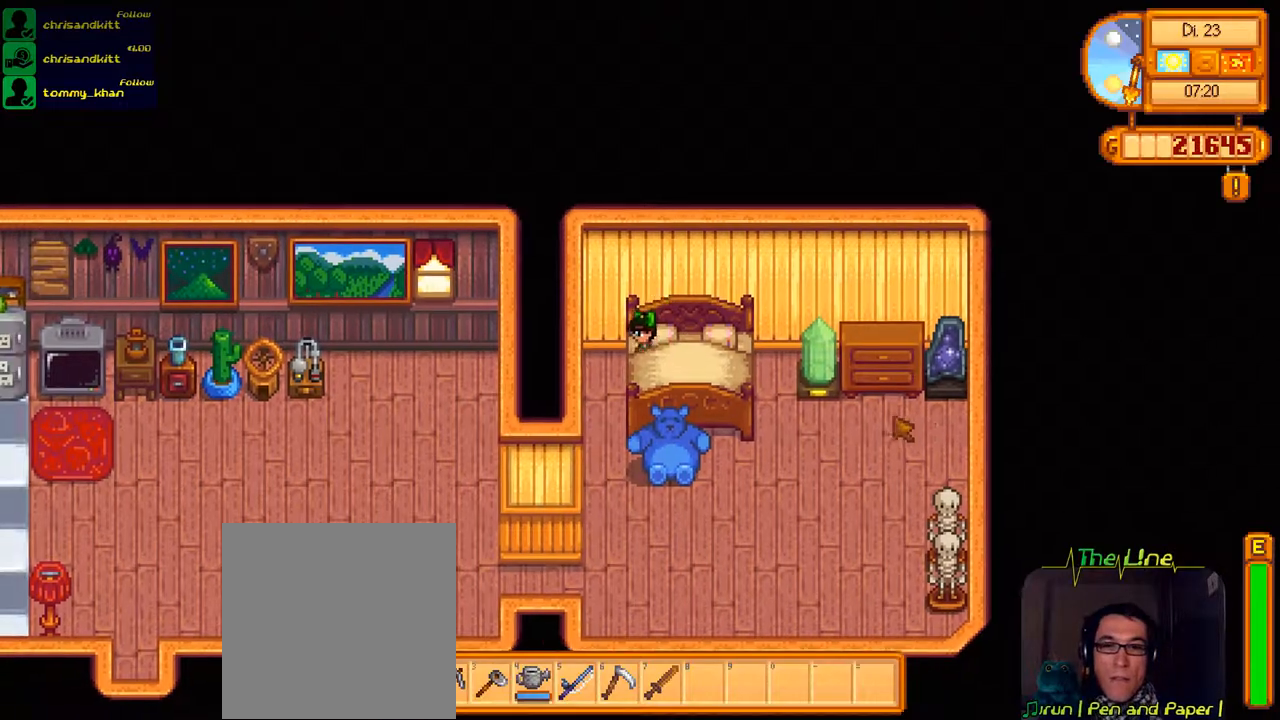
Gameplay with a controller (Xbox layout); each line is a JSON object with the inputs held at the frame after it. "events" lists button and stick changes between this image and that frame as [ms after this image, input, new state], when the widget could be followed in between. Not read: L3 R3.
{"buttons": [], "left_stick": "down-left", "right_stick": "center", "events": []}
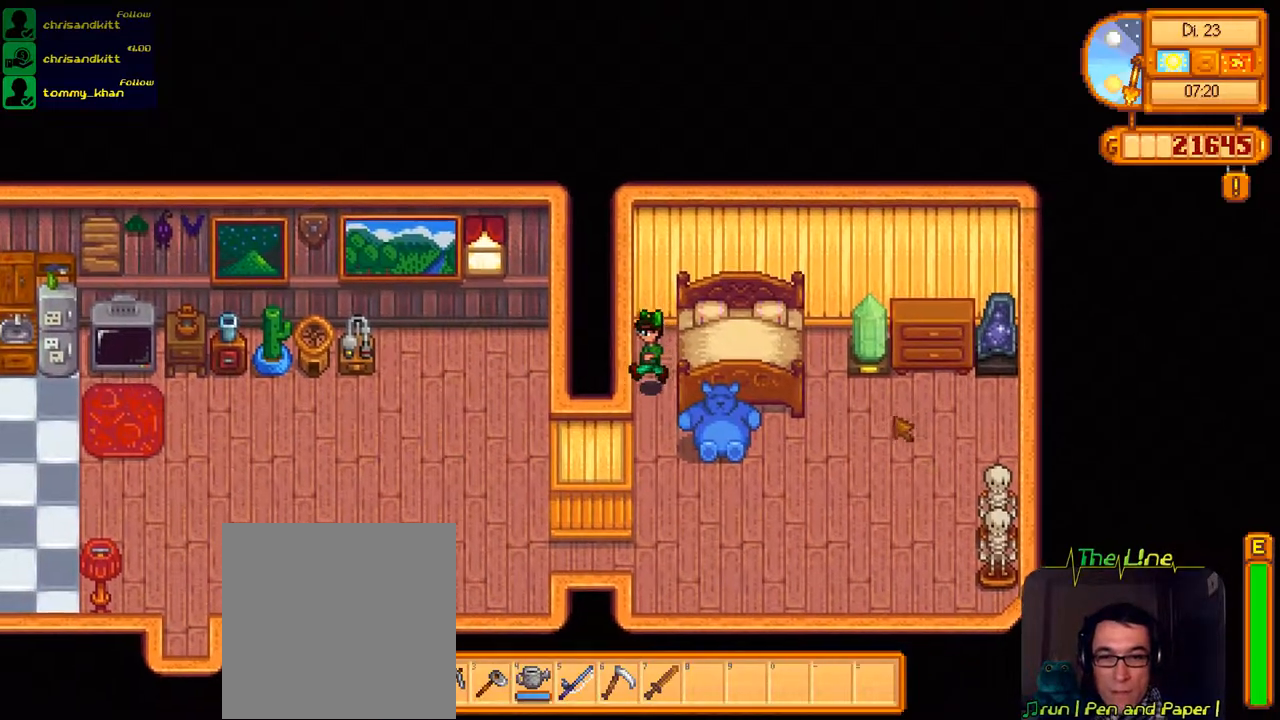
{"buttons": [], "left_stick": "down", "right_stick": "down-left", "events": [[133, "left_stick", "down"], [317, "right_stick", "down-left"]]}
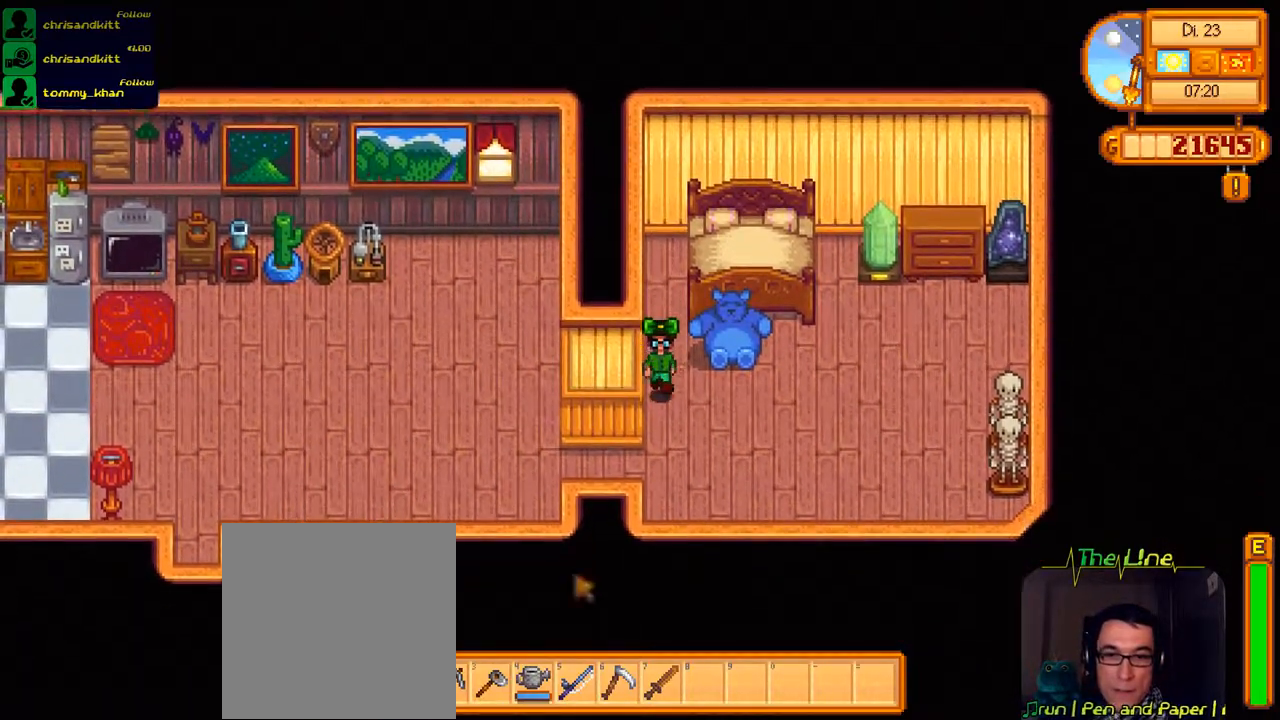
{"buttons": [], "left_stick": "left", "right_stick": "center", "events": [[67, "right_stick", "up-left"], [184, "left_stick", "down-left"], [201, "right_stick", "up"], [351, "right_stick", "center"], [401, "left_stick", "left"]]}
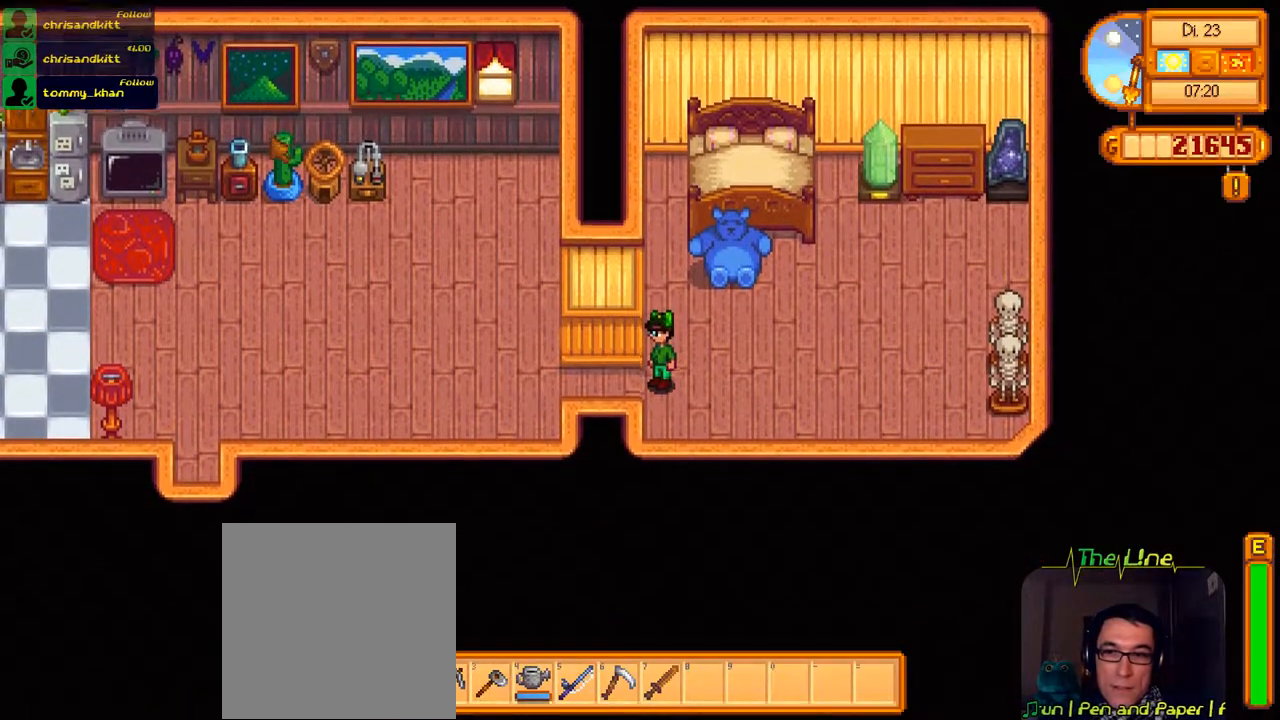
{"buttons": [], "left_stick": "left", "right_stick": "center", "events": [[200, "right_stick", "down-right"], [400, "right_stick", "center"]]}
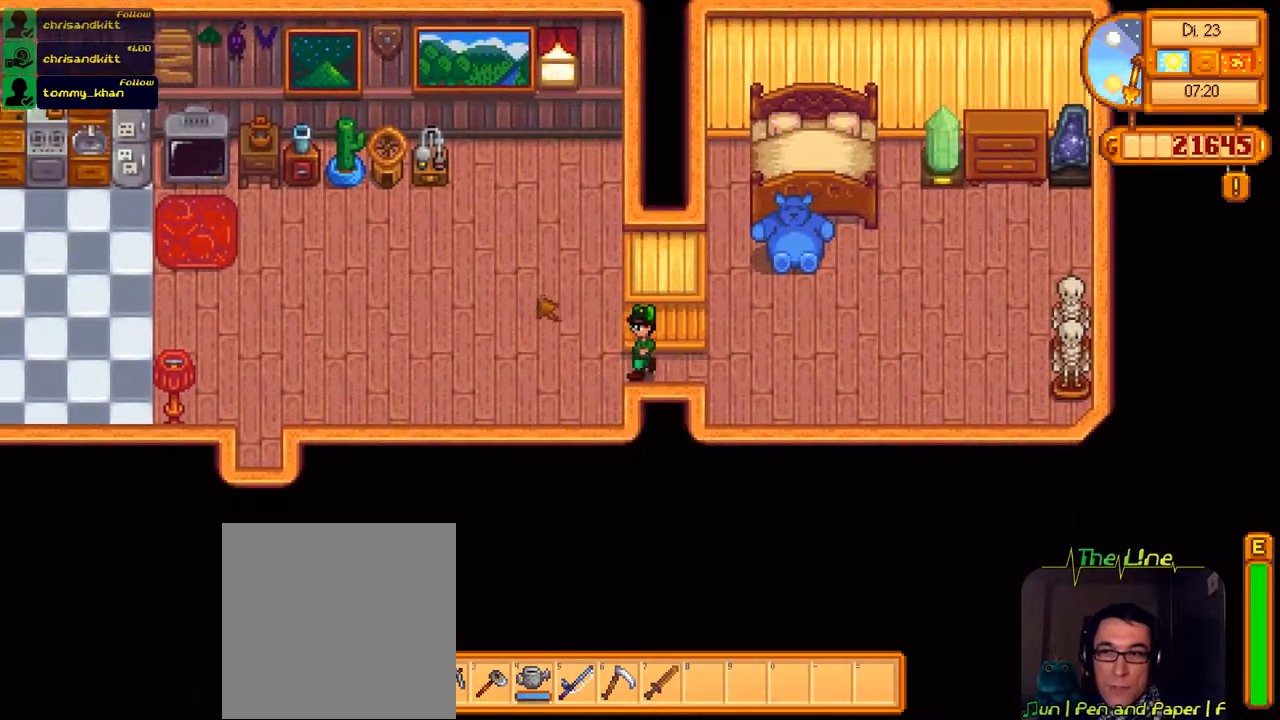
{"buttons": [], "left_stick": "left", "right_stick": "right", "events": [[417, "right_stick", "down"], [467, "right_stick", "right"]]}
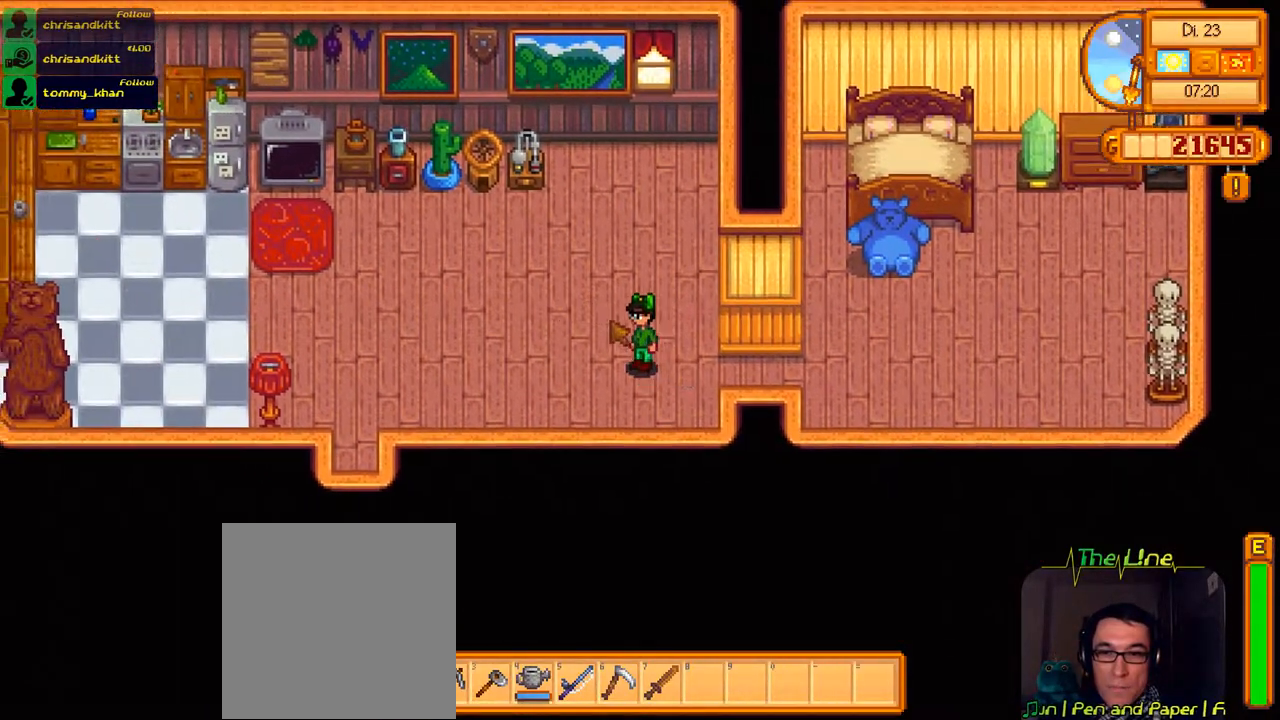
{"buttons": [], "left_stick": "left", "right_stick": "right", "events": [[17, "right_stick", "up-right"], [167, "right_stick", "up-left"], [184, "left_stick", "down-left"], [250, "right_stick", "down-left"], [334, "right_stick", "down-right"], [417, "right_stick", "right"], [484, "left_stick", "left"]]}
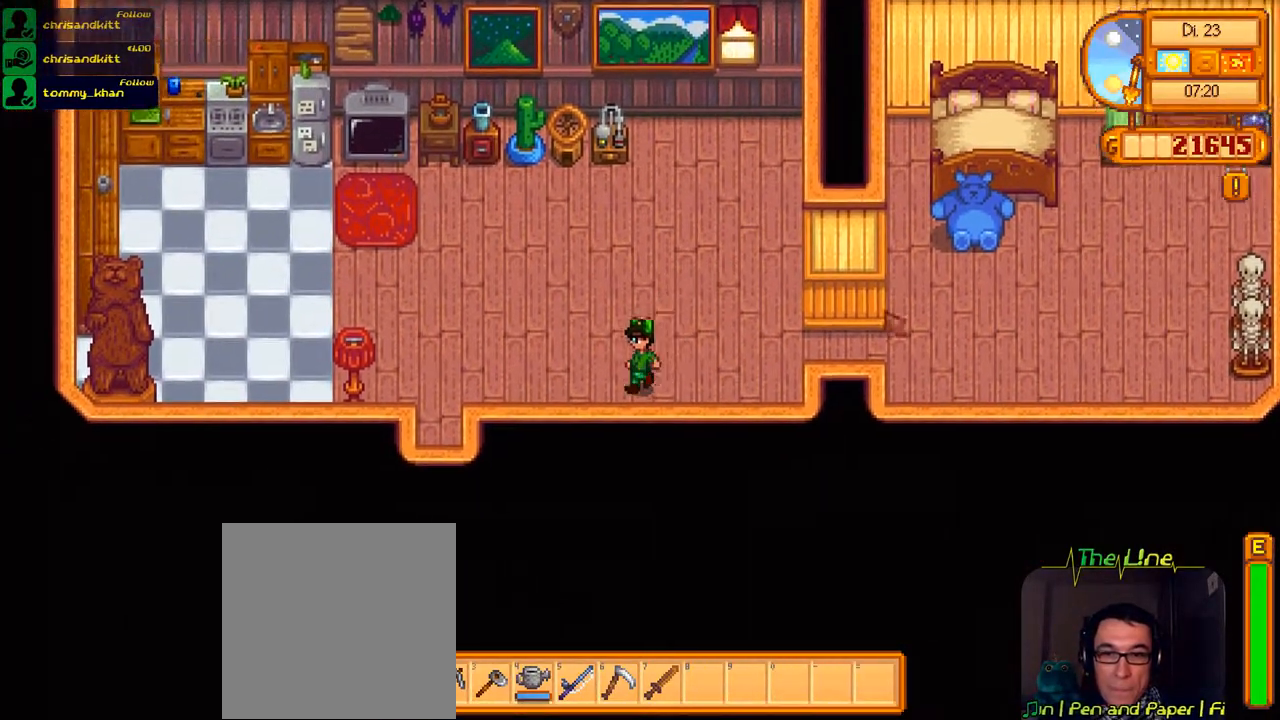
{"buttons": [], "left_stick": "up-left", "right_stick": "down-left", "events": [[16, "right_stick", "up-right"], [116, "right_stick", "center"], [166, "left_stick", "up-left"], [367, "right_stick", "down-left"]]}
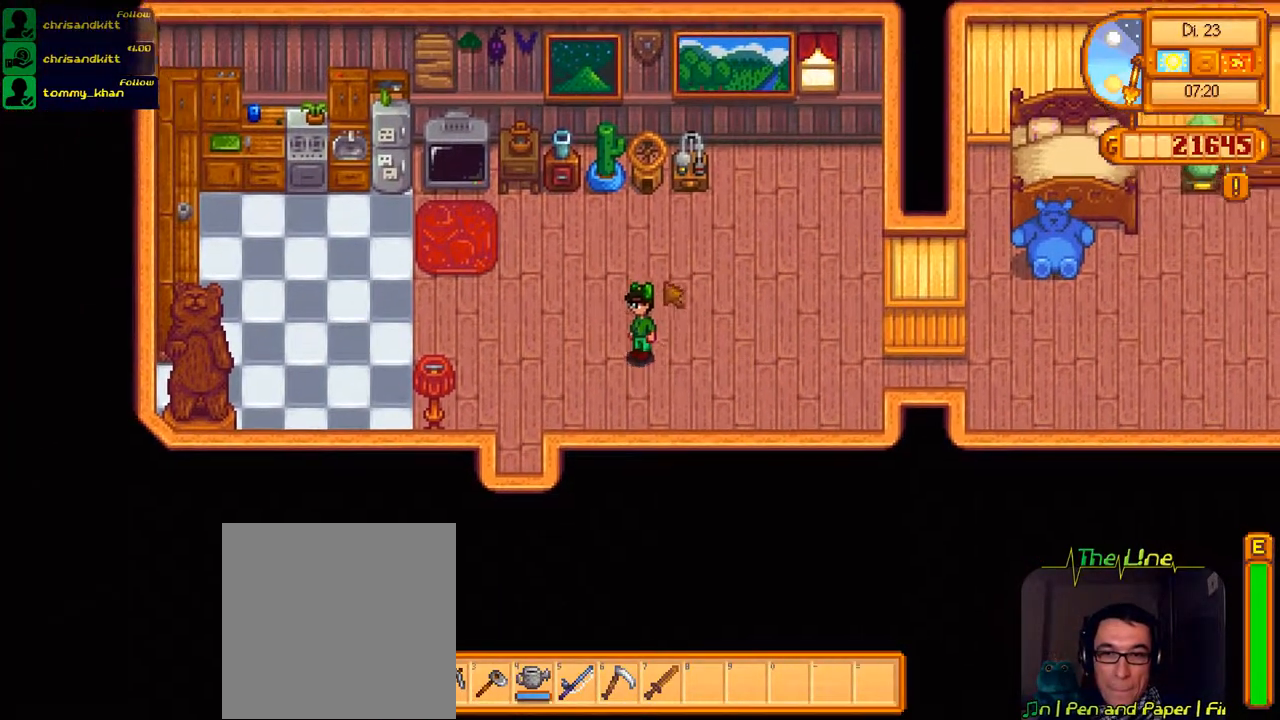
{"buttons": [], "left_stick": "down-left", "right_stick": "center", "events": [[50, "right_stick", "center"], [117, "left_stick", "down-left"]]}
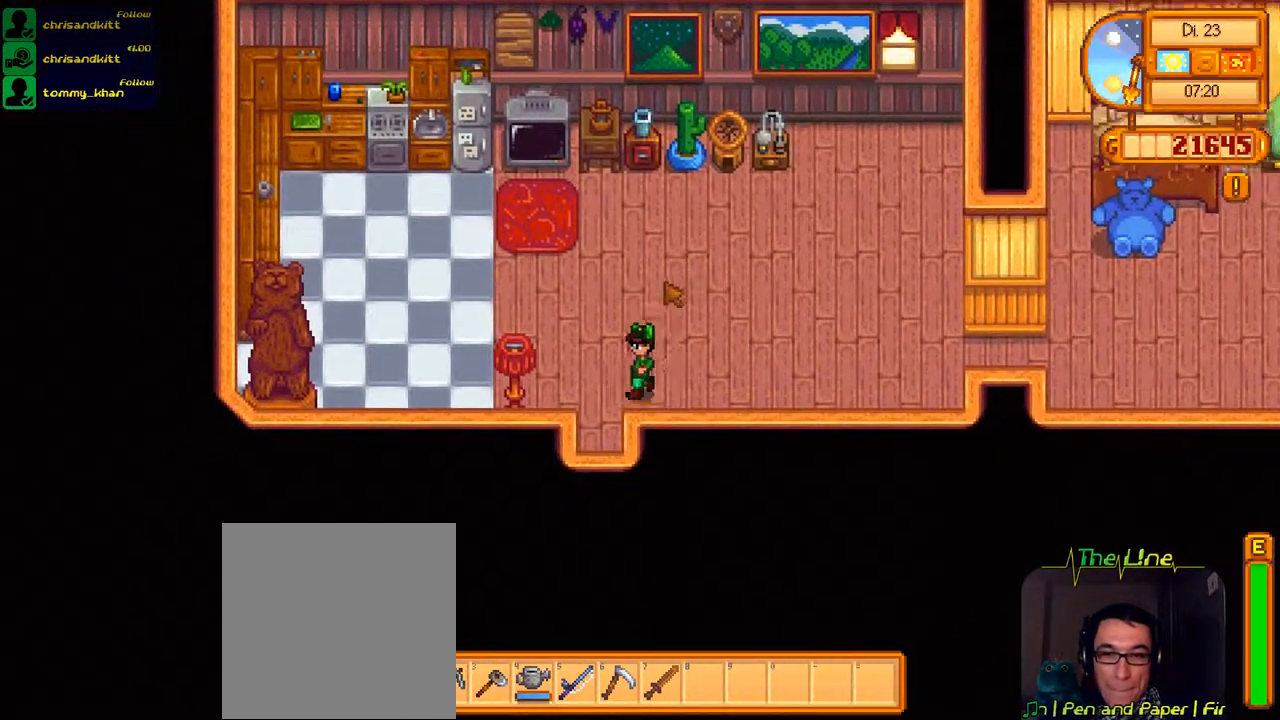
{"buttons": [], "left_stick": "down", "right_stick": "center", "events": [[233, "left_stick", "down"]]}
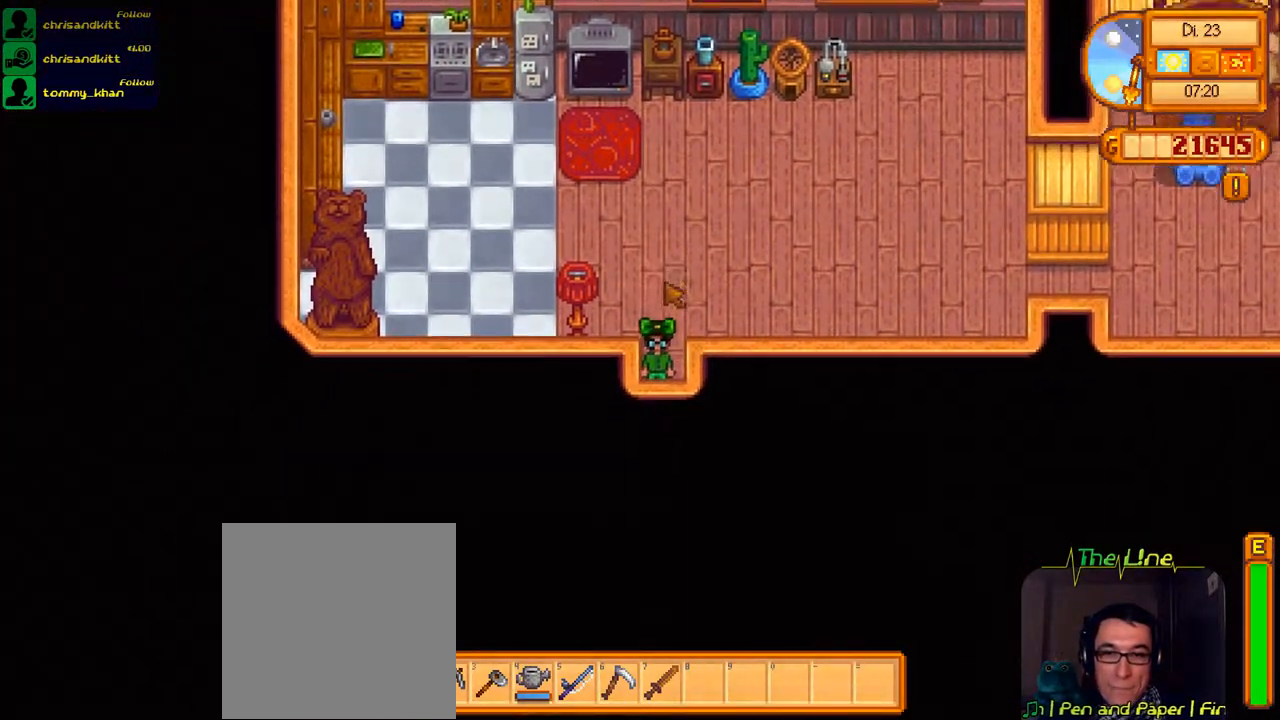
{"buttons": [], "left_stick": "center", "right_stick": "center", "events": [[117, "left_stick", "center"]]}
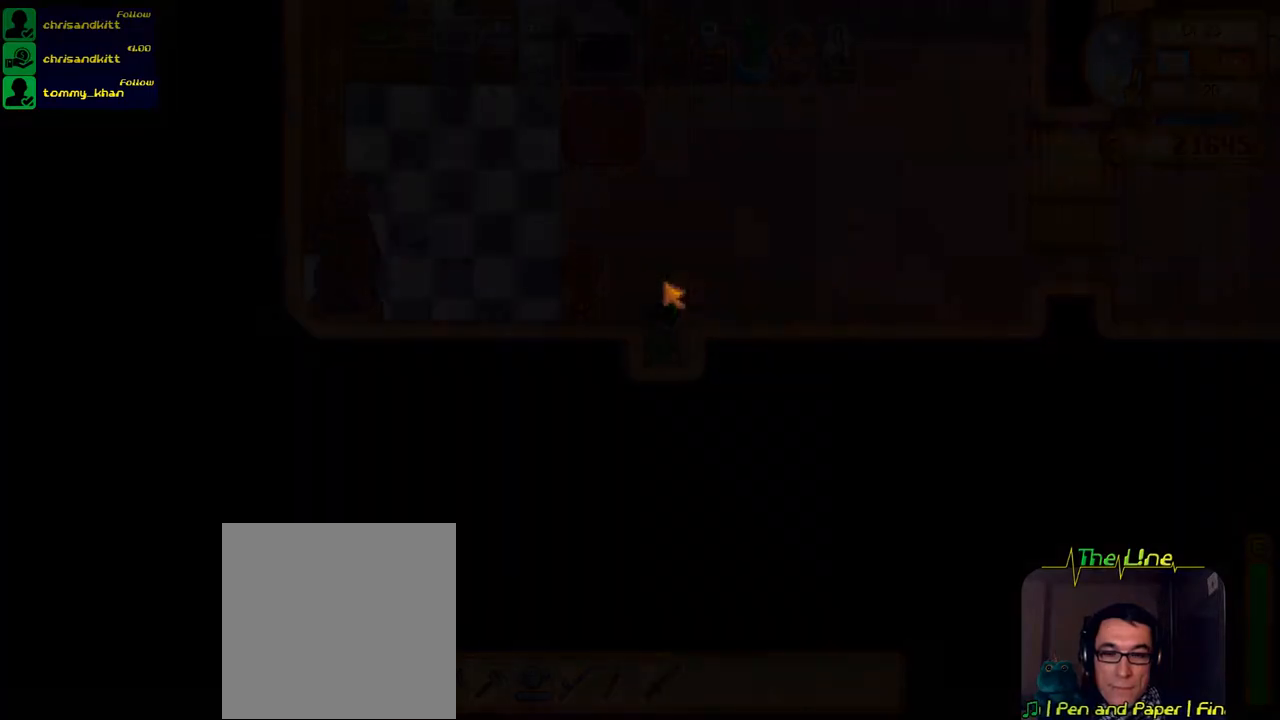
{"buttons": [], "left_stick": "center", "right_stick": "center", "events": []}
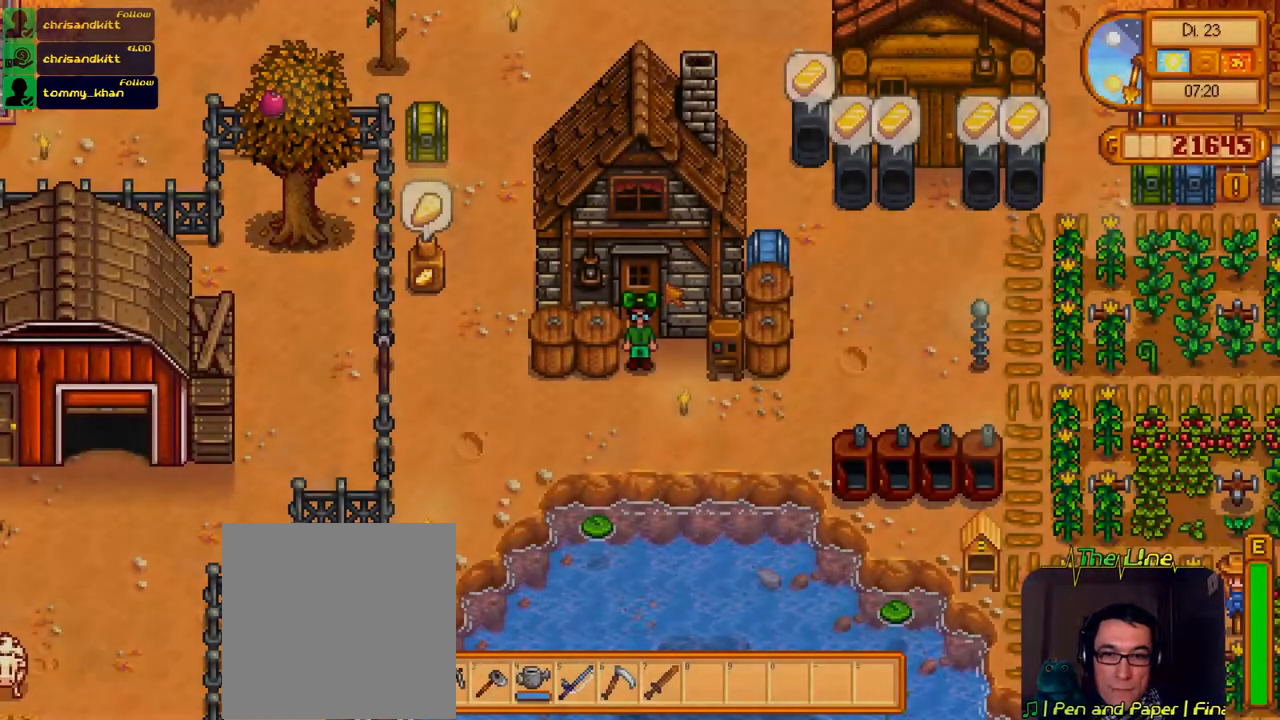
{"buttons": [], "left_stick": "center", "right_stick": "center", "events": []}
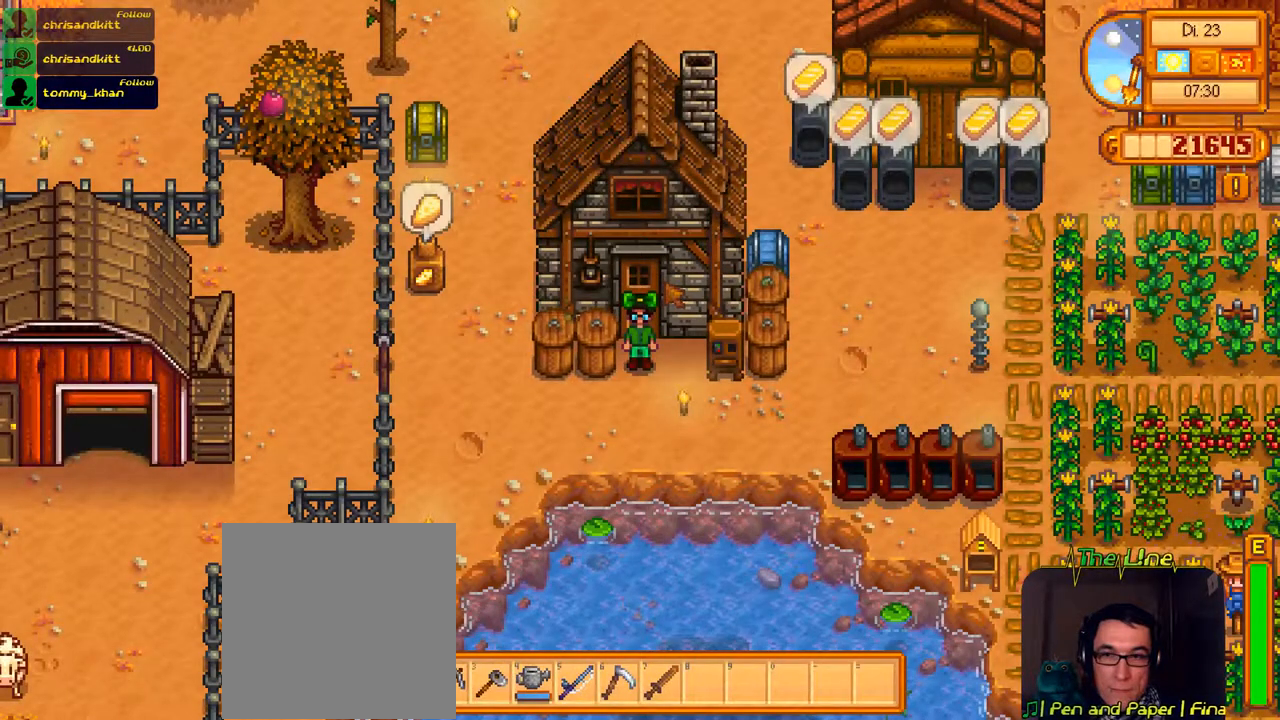
{"buttons": [], "left_stick": "left", "right_stick": "center", "events": [[233, "left_stick", "down-left"], [483, "left_stick", "left"]]}
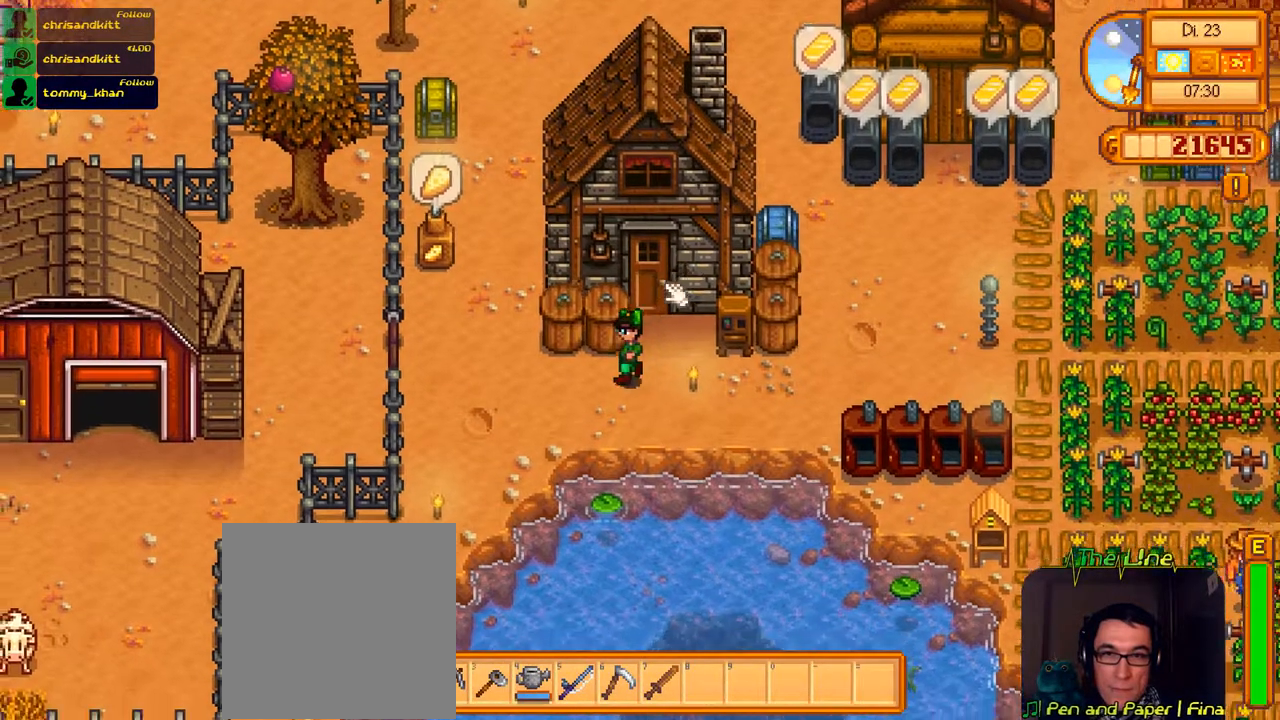
{"buttons": [], "left_stick": "left", "right_stick": "center", "events": []}
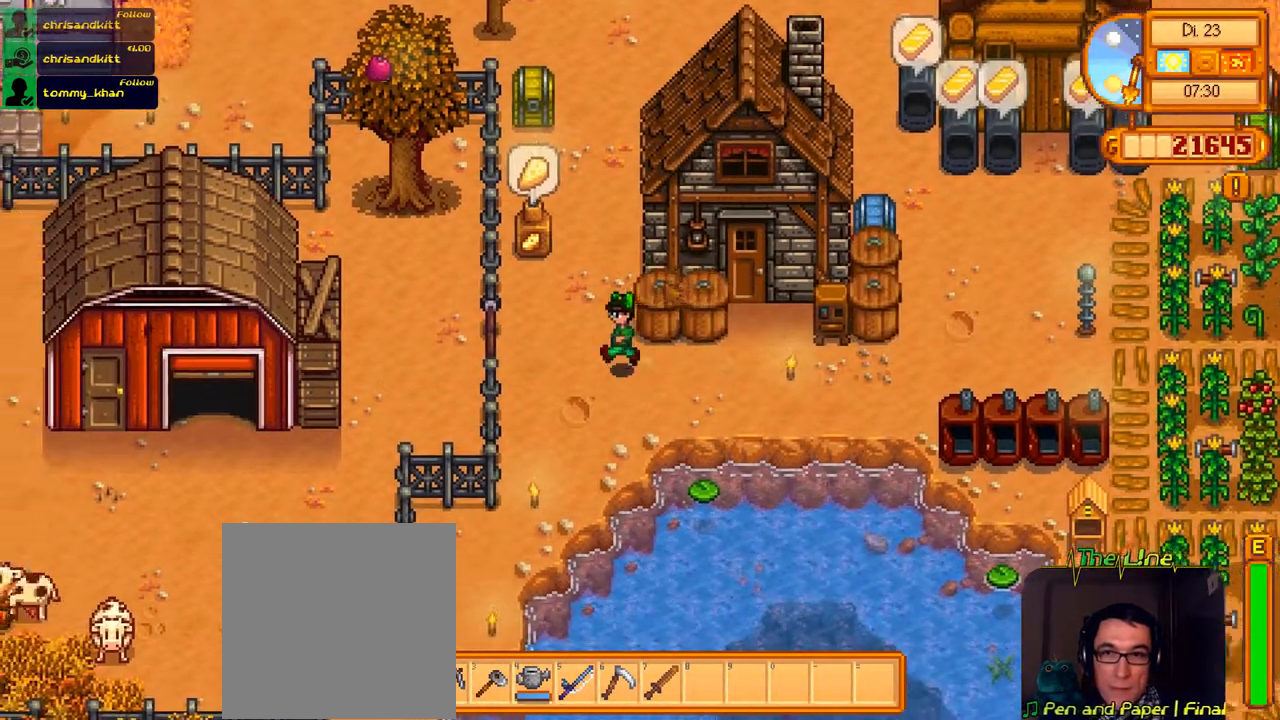
{"buttons": [], "left_stick": "up-left", "right_stick": "center", "events": [[116, "left_stick", "up-left"]]}
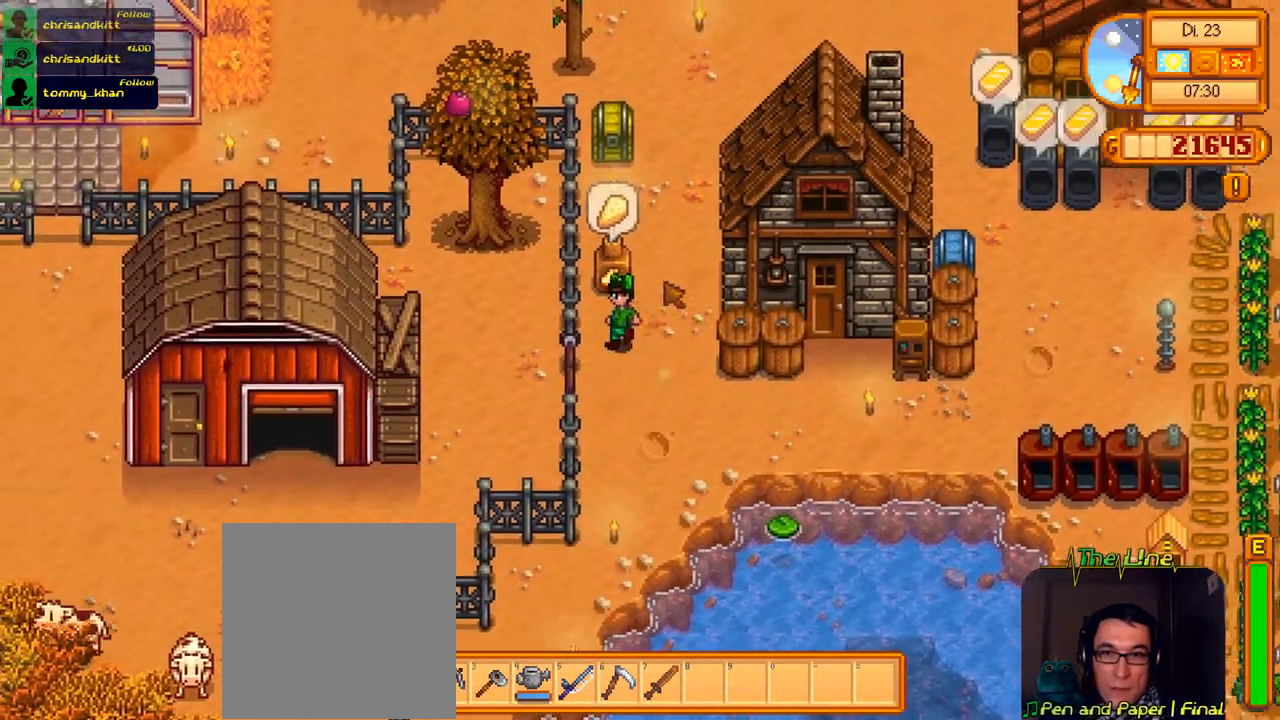
{"buttons": [], "left_stick": "center", "right_stick": "center", "events": [[100, "left_stick", "up"], [267, "left_stick", "center"], [317, "A", "down"], [384, "A", "up"]]}
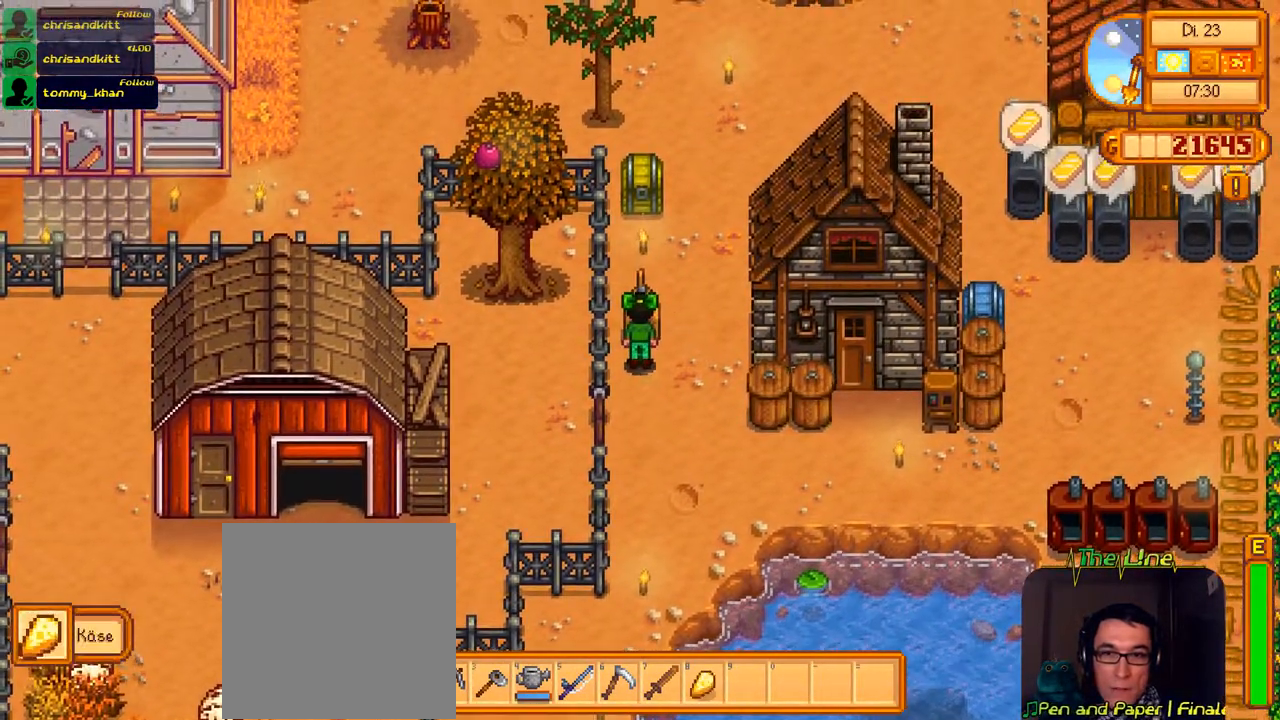
{"buttons": [], "left_stick": "up-right", "right_stick": "center", "events": [[66, "left_stick", "right"], [283, "left_stick", "up-right"]]}
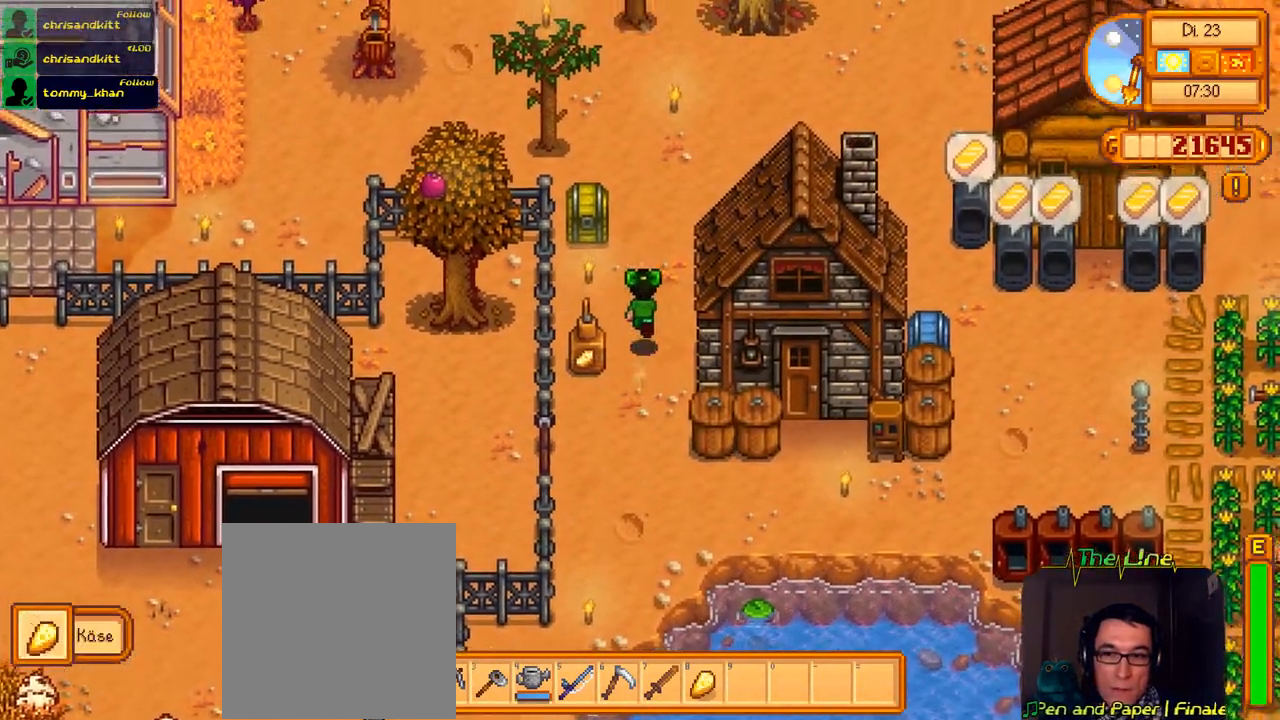
{"buttons": [], "left_stick": "up-right", "right_stick": "center"}
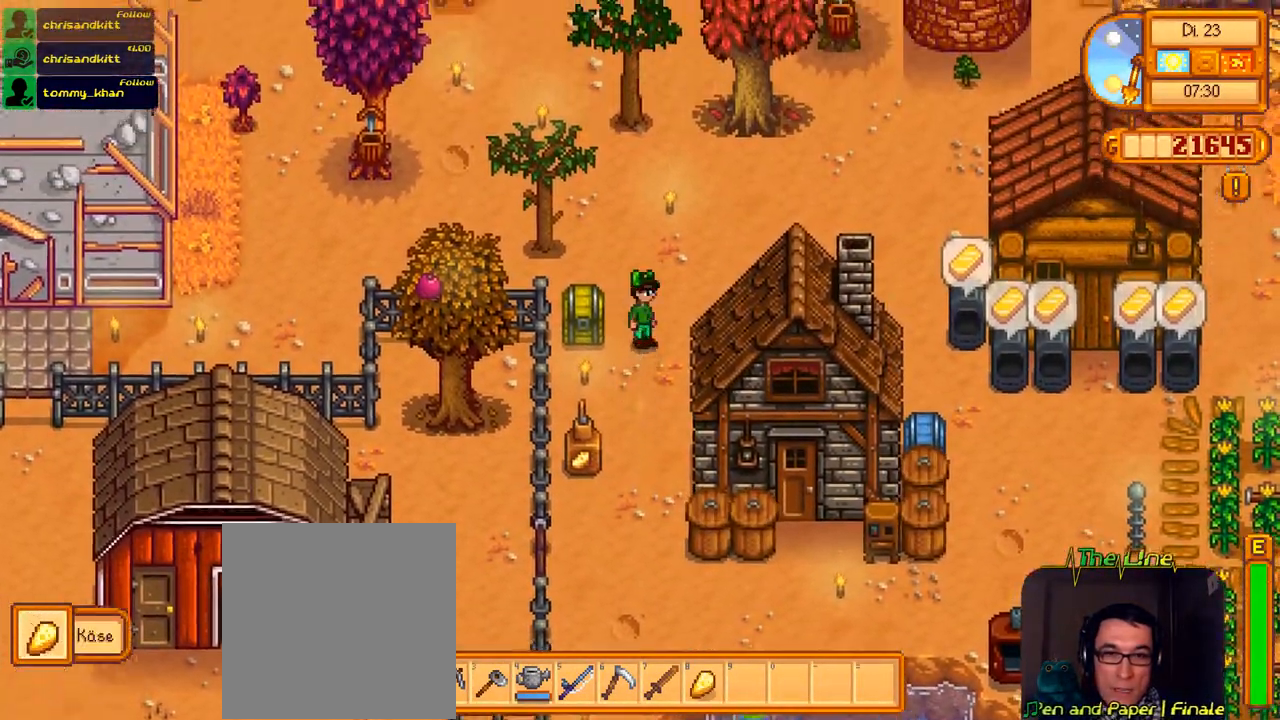
{"buttons": [], "left_stick": "right", "right_stick": "center", "events": [[467, "left_stick", "right"]]}
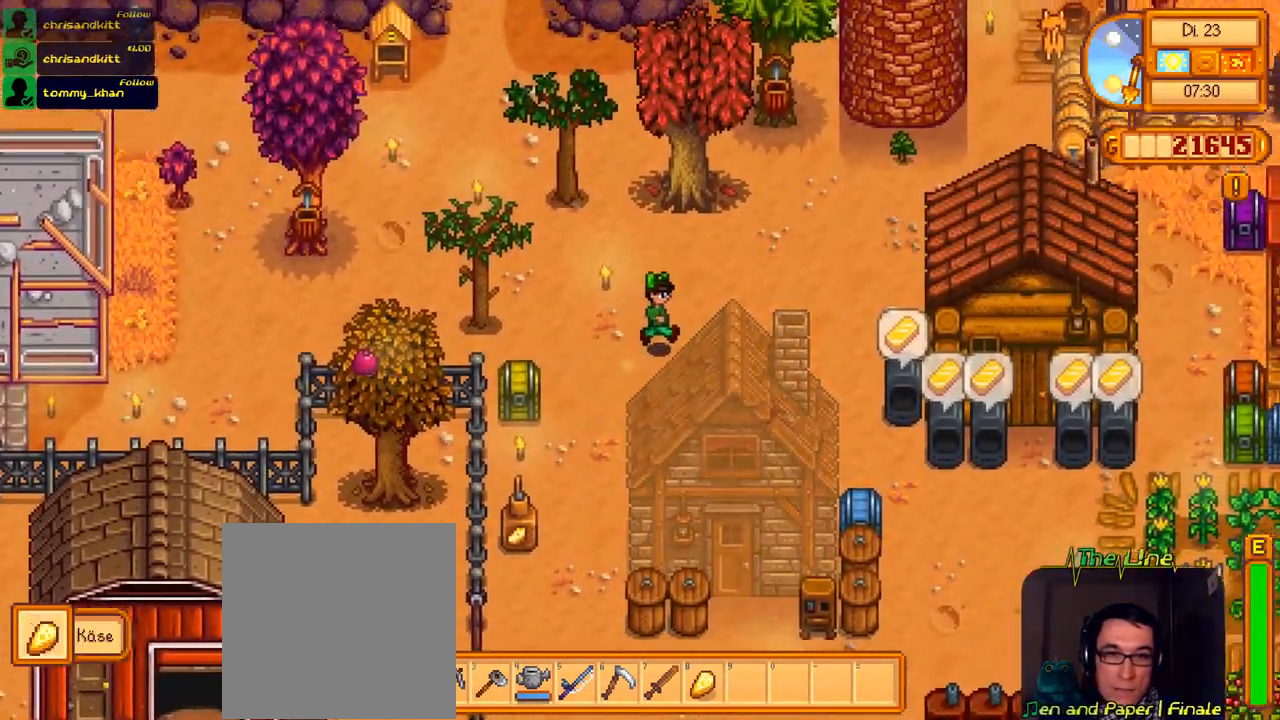
{"buttons": [], "left_stick": "right", "right_stick": "center", "events": []}
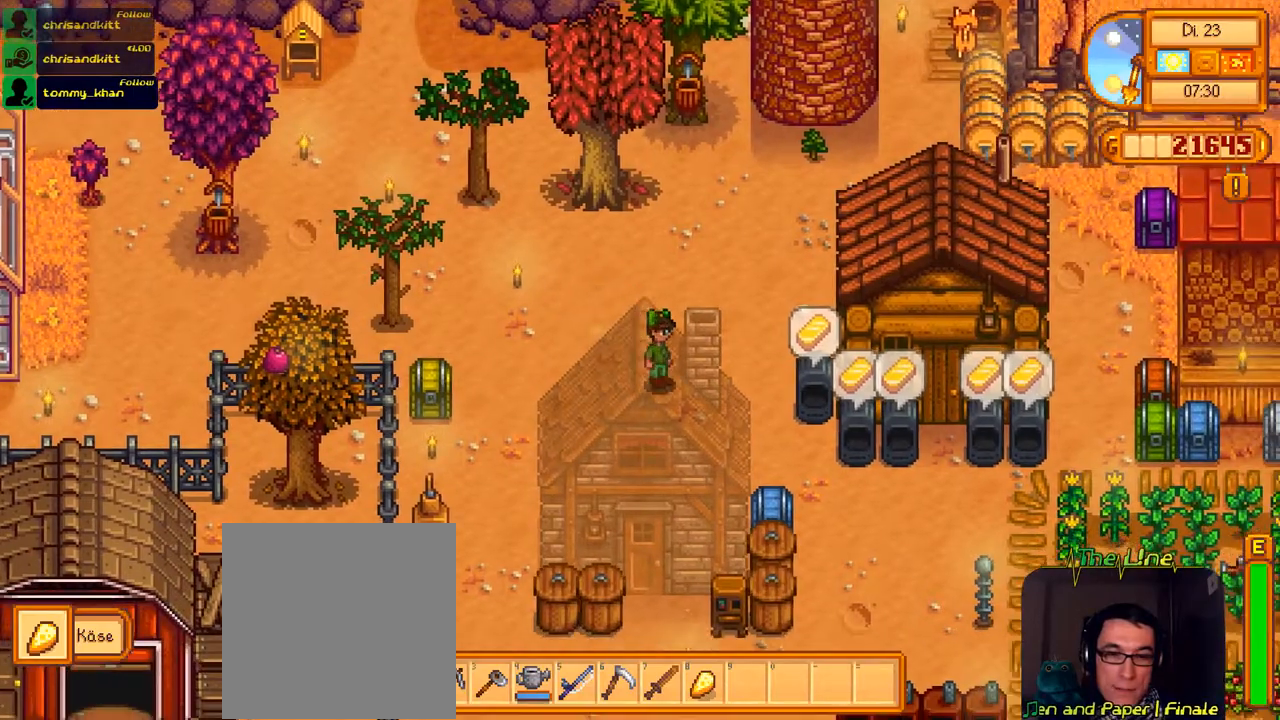
{"buttons": [], "left_stick": "right", "right_stick": "center", "events": []}
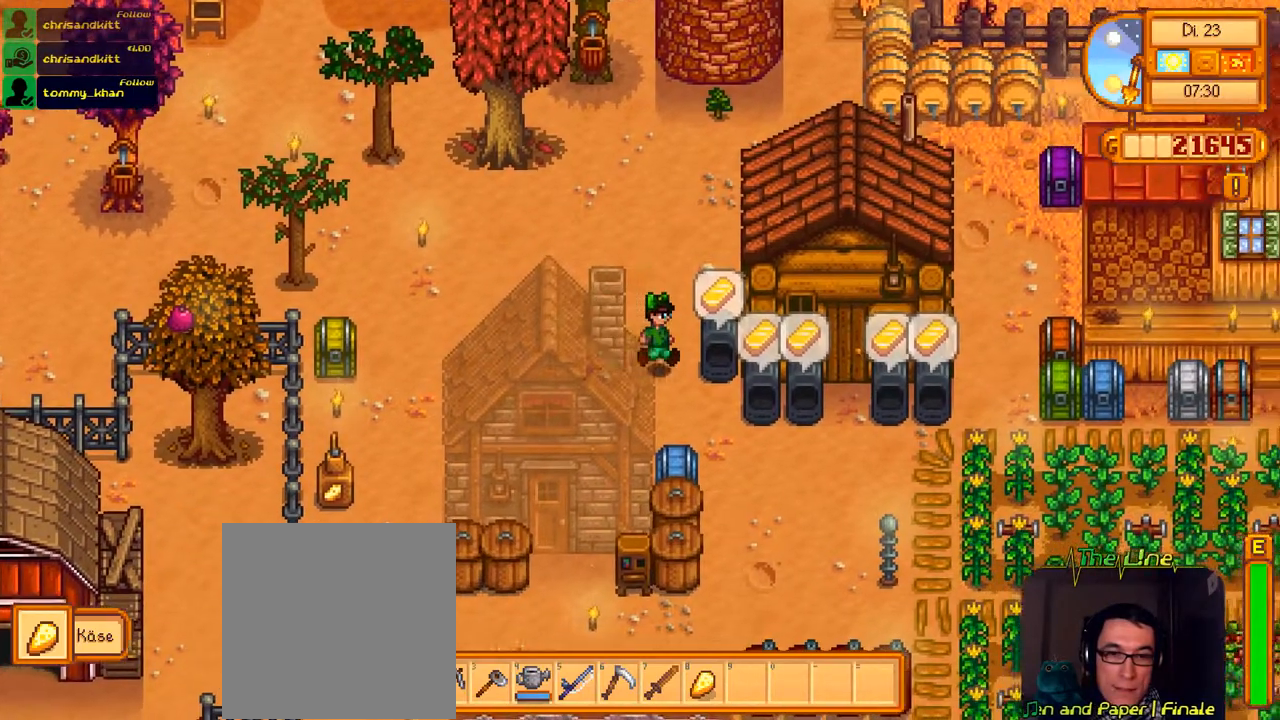
{"buttons": [], "left_stick": "down-right", "right_stick": "center", "events": [[184, "A", "down"], [284, "A", "up"], [300, "left_stick", "down-right"]]}
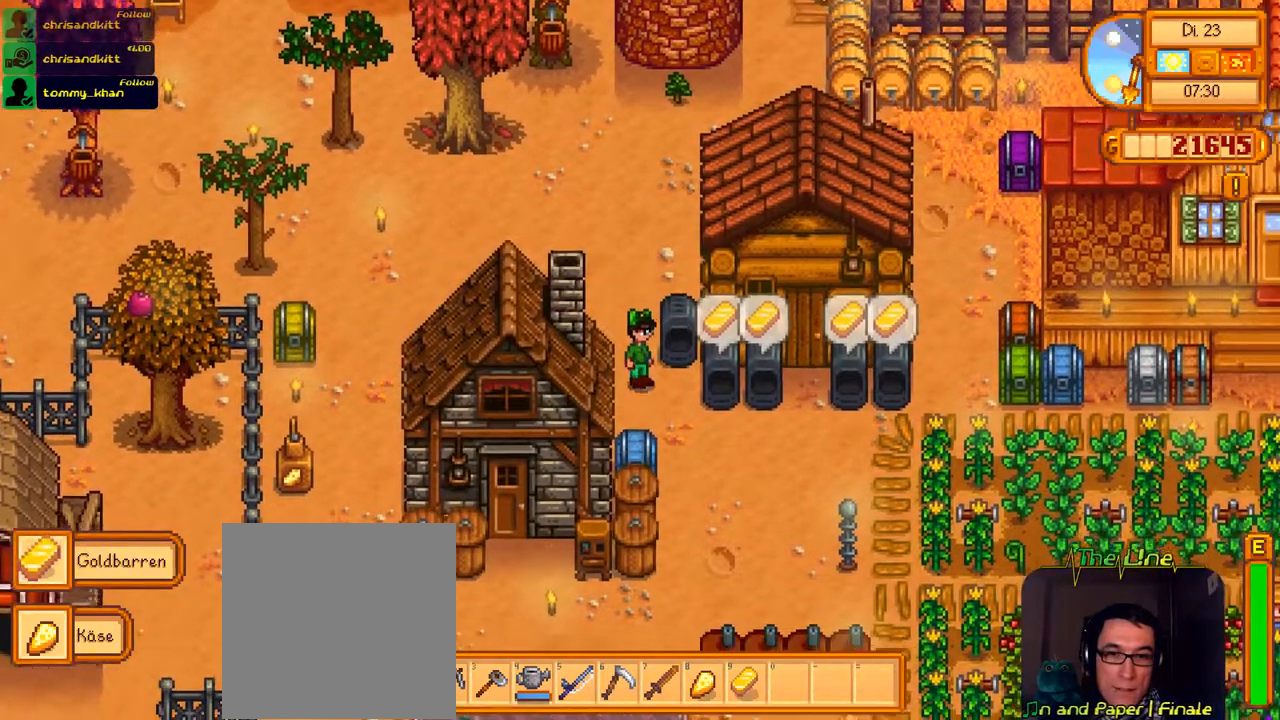
{"buttons": [], "left_stick": "down-right", "right_stick": "center", "events": [[66, "left_stick", "right"], [333, "A", "down"], [417, "A", "up"], [467, "left_stick", "down-right"]]}
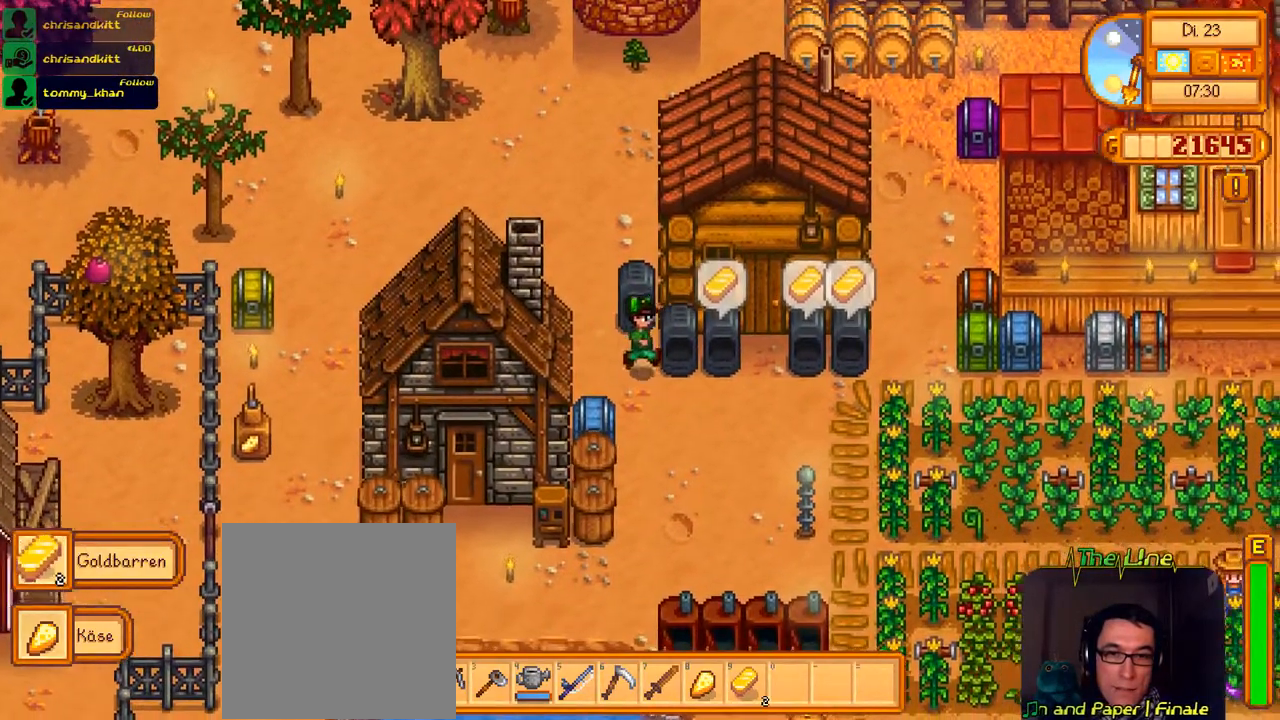
{"buttons": [], "left_stick": "up-right", "right_stick": "center", "events": [[267, "left_stick", "right"], [451, "left_stick", "up-right"]]}
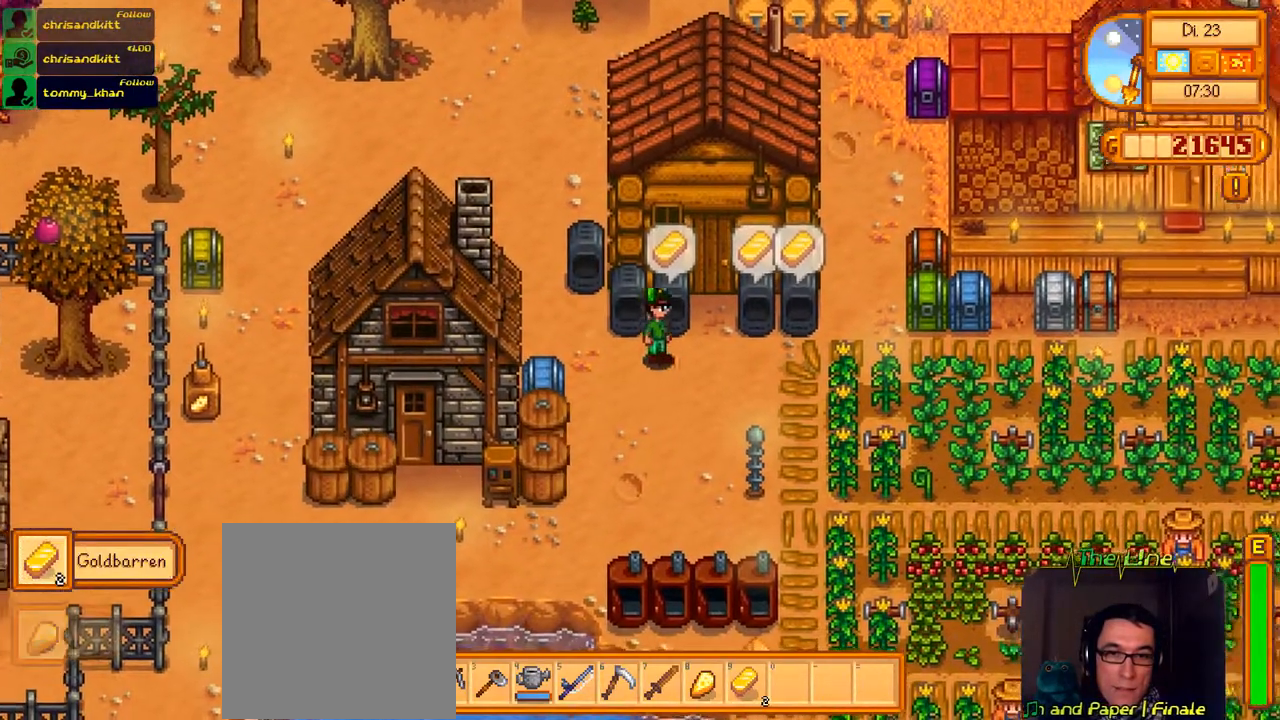
{"buttons": [], "left_stick": "center", "right_stick": "center", "events": [[100, "left_stick", "up"], [116, "A", "down"], [217, "A", "up"], [400, "left_stick", "right"], [483, "left_stick", "center"]]}
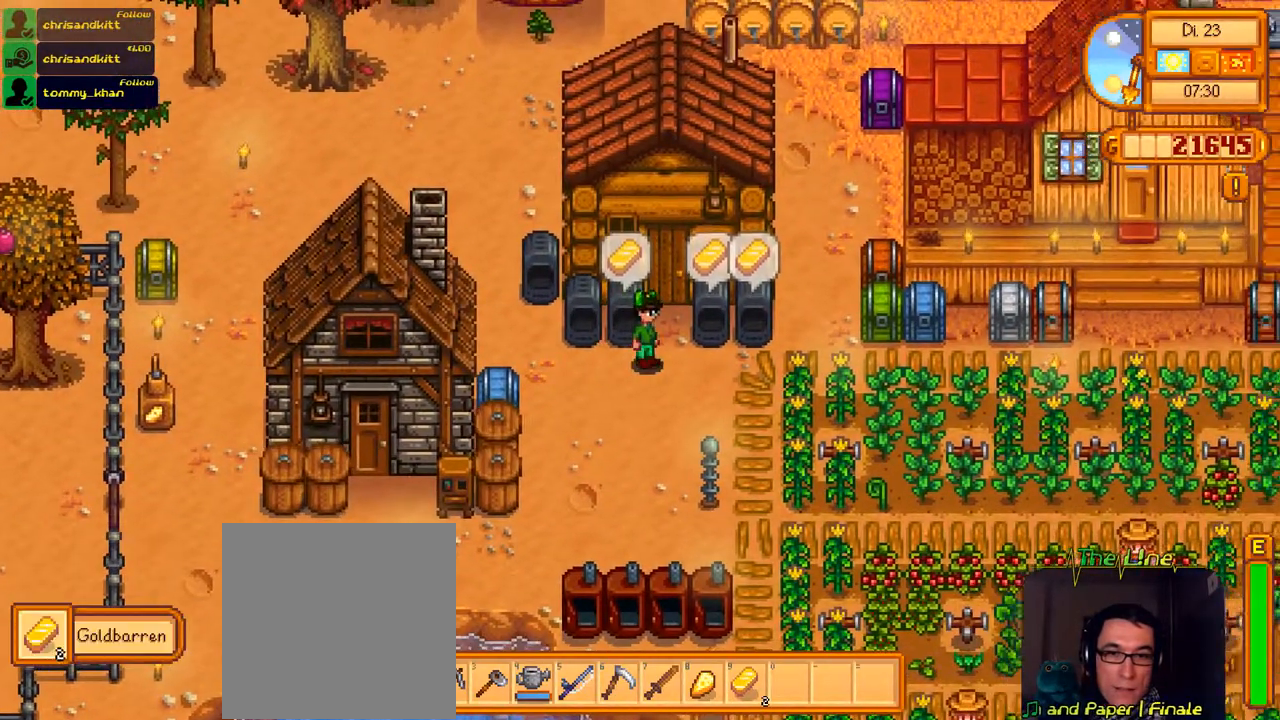
{"buttons": ["A"], "left_stick": "up", "right_stick": "center", "events": [[200, "left_stick", "left"], [367, "left_stick", "up"], [434, "A", "down"]]}
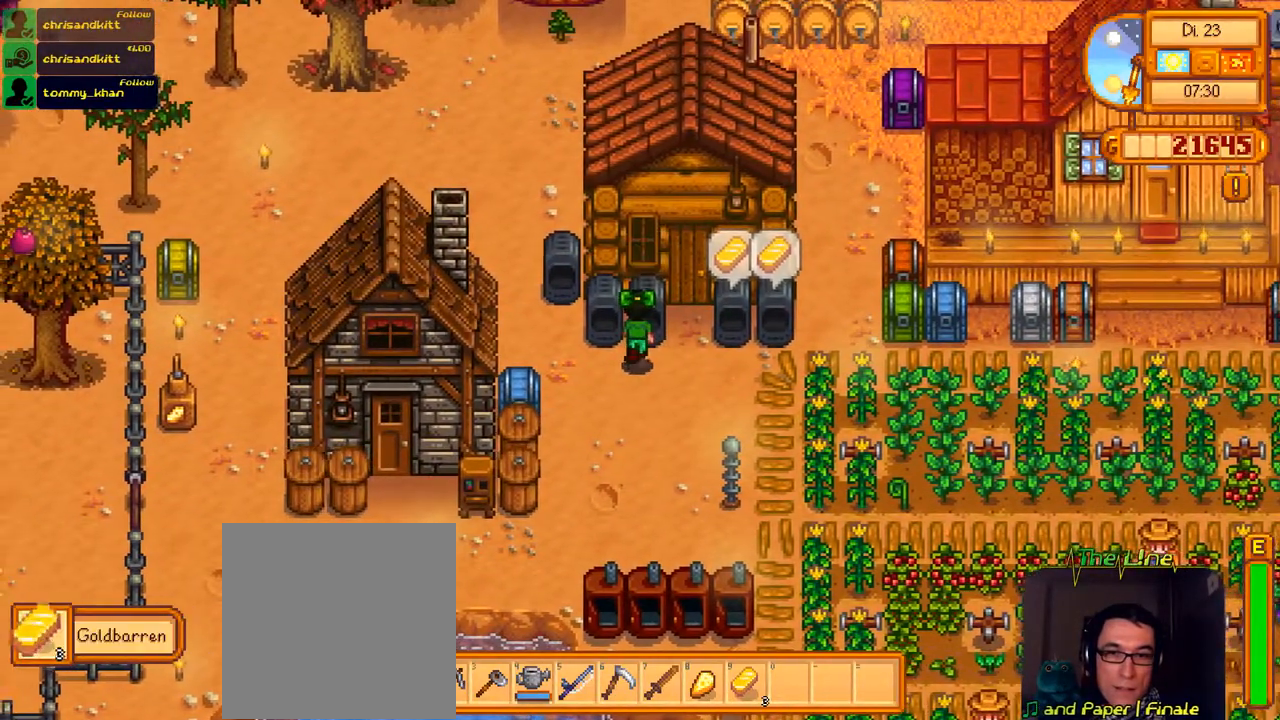
{"buttons": [], "left_stick": "right", "right_stick": "center", "events": [[50, "A", "up"], [116, "left_stick", "center"], [283, "left_stick", "right"]]}
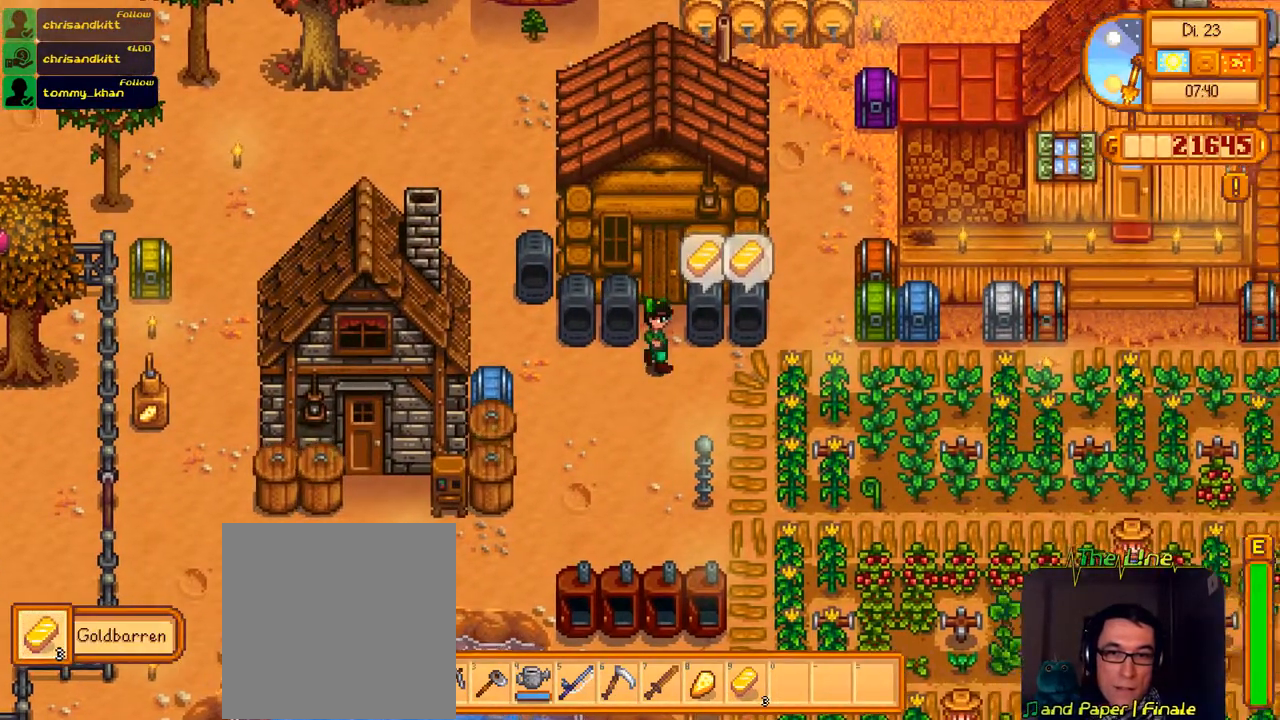
{"buttons": [], "left_stick": "center", "right_stick": "center", "events": [[234, "left_stick", "up"], [284, "A", "down"], [401, "left_stick", "center"], [417, "A", "up"]]}
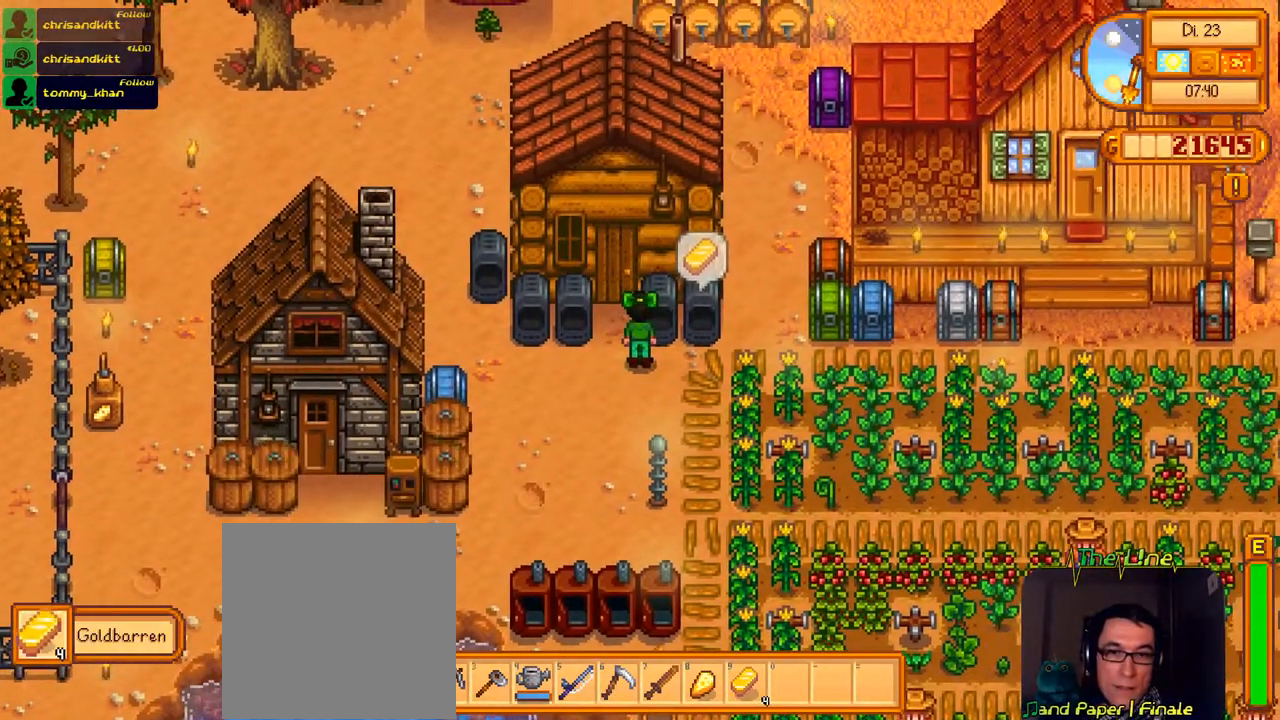
{"buttons": [], "left_stick": "center", "right_stick": "center", "events": [[66, "left_stick", "right"], [317, "left_stick", "up"], [350, "A", "down"], [483, "A", "up"], [483, "left_stick", "center"]]}
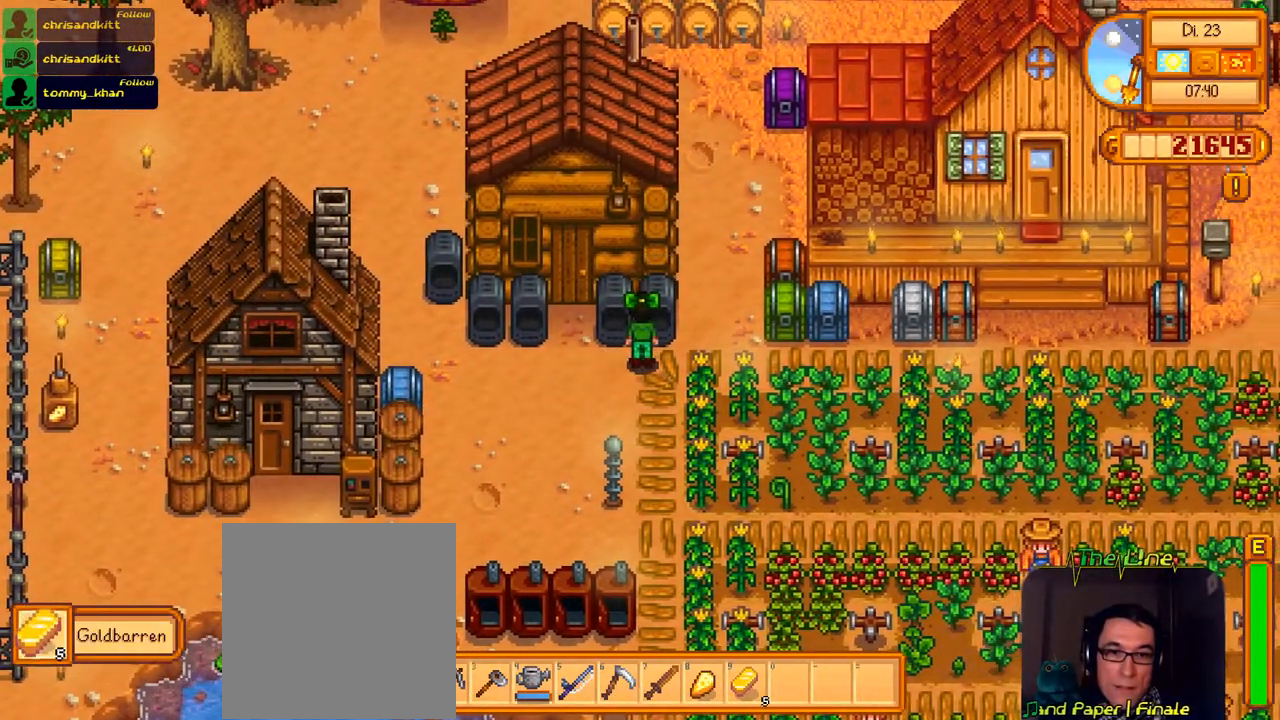
{"buttons": [], "left_stick": "down", "right_stick": "center", "events": [[384, "left_stick", "down"]]}
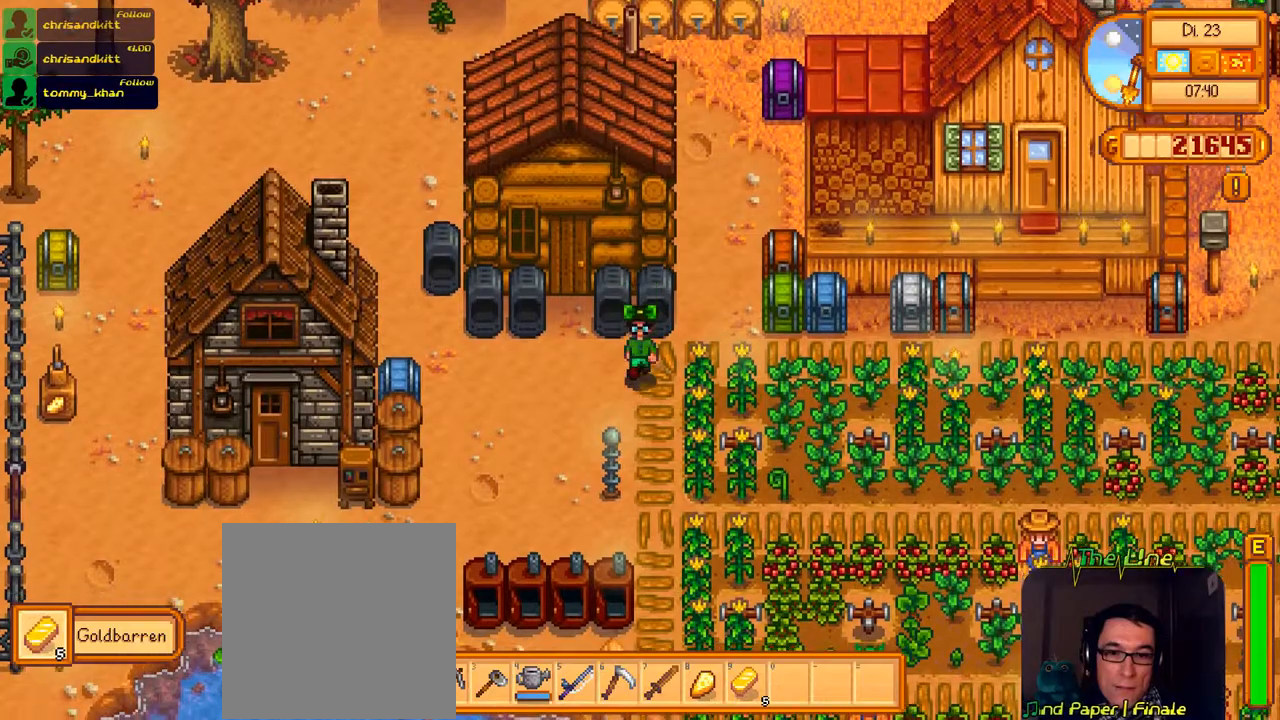
{"buttons": [], "left_stick": "down-left", "right_stick": "center", "events": [[233, "left_stick", "down-left"]]}